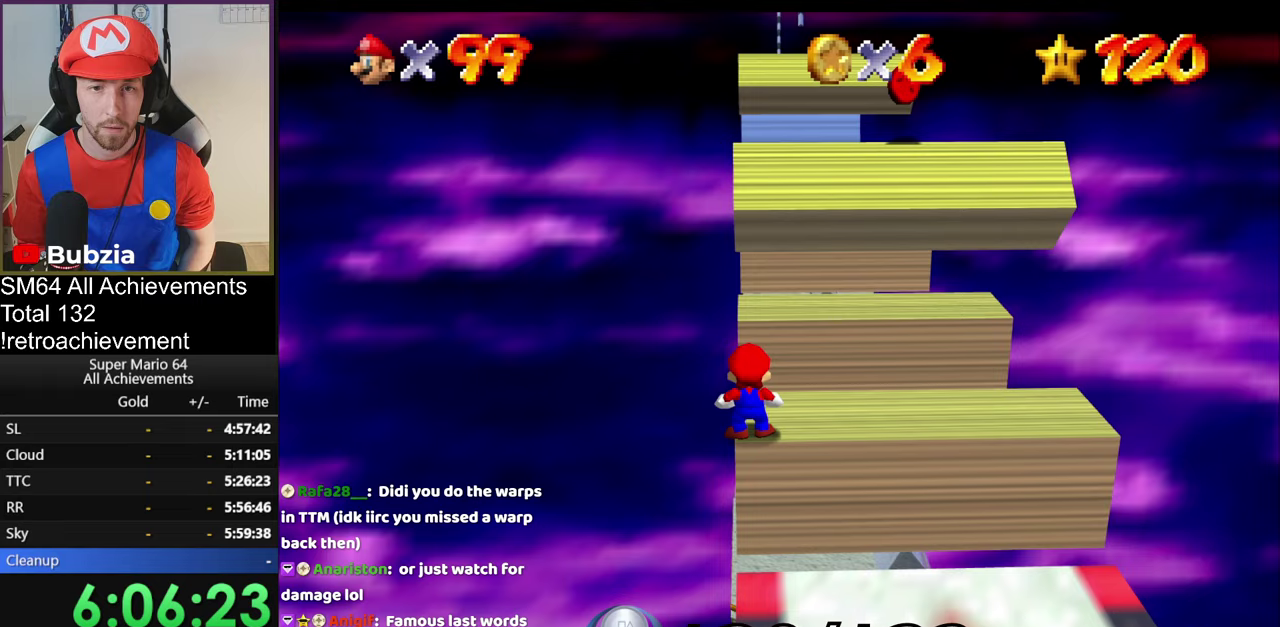
Gameplay with a controller (Nintendo layout); each line is a JSON object with the inputs held at the frame after it. "events" lists button and stick changes between this image and that frame as [ms after this image, input, new state], when the widget could be followed in between. Not read: L3 R3.
{"buttons": [], "left_stick": "center", "events": [[267, "B", "down"], [317, "A", "up"], [351, "B", "up"]]}
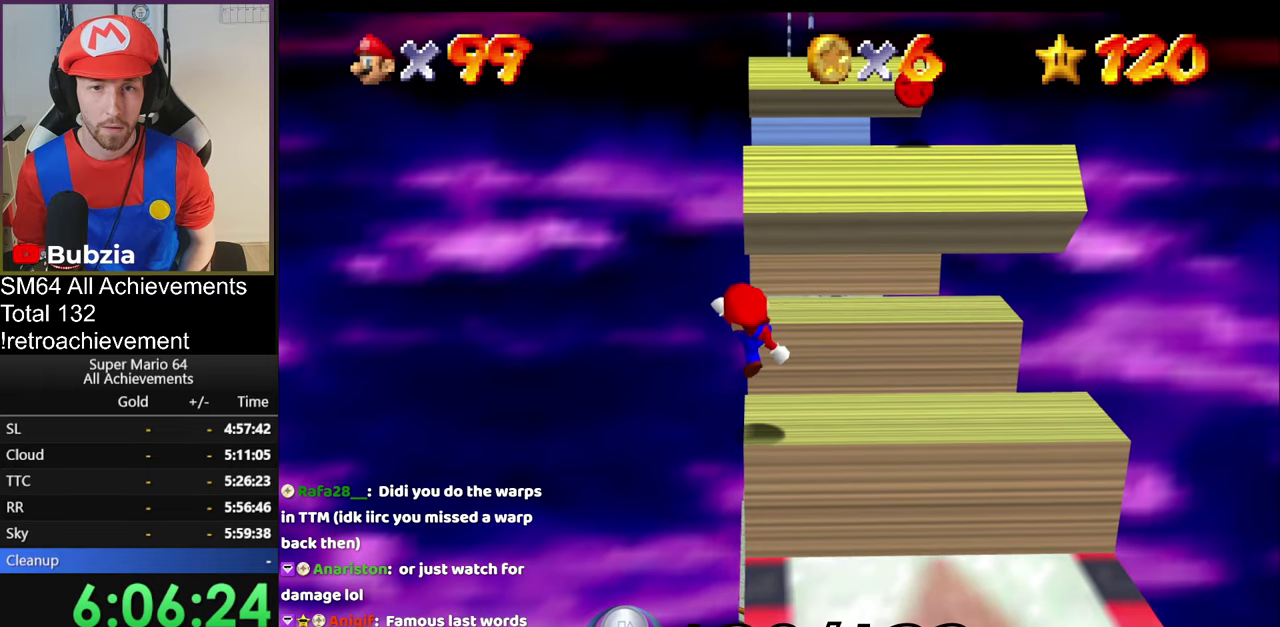
{"buttons": ["A"], "left_stick": "up", "events": [[133, "left_stick", "up"], [167, "A", "down"]]}
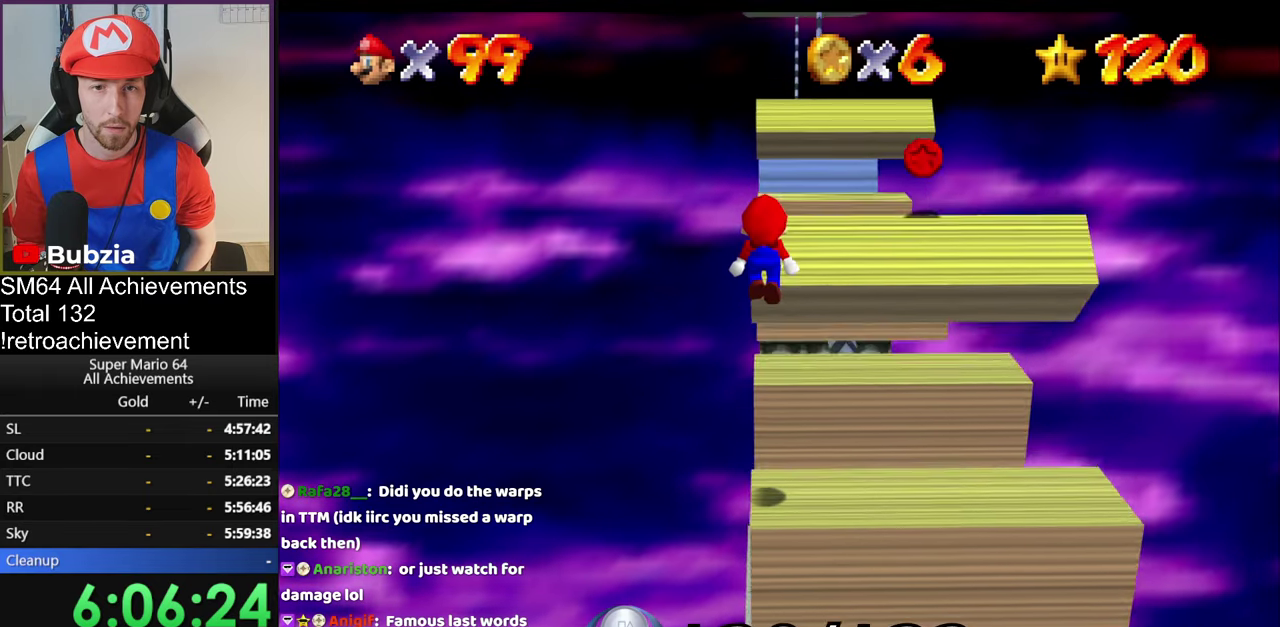
{"buttons": ["A"], "left_stick": "up-left", "events": [[334, "A", "up"], [451, "A", "down"], [451, "left_stick", "up-left"]]}
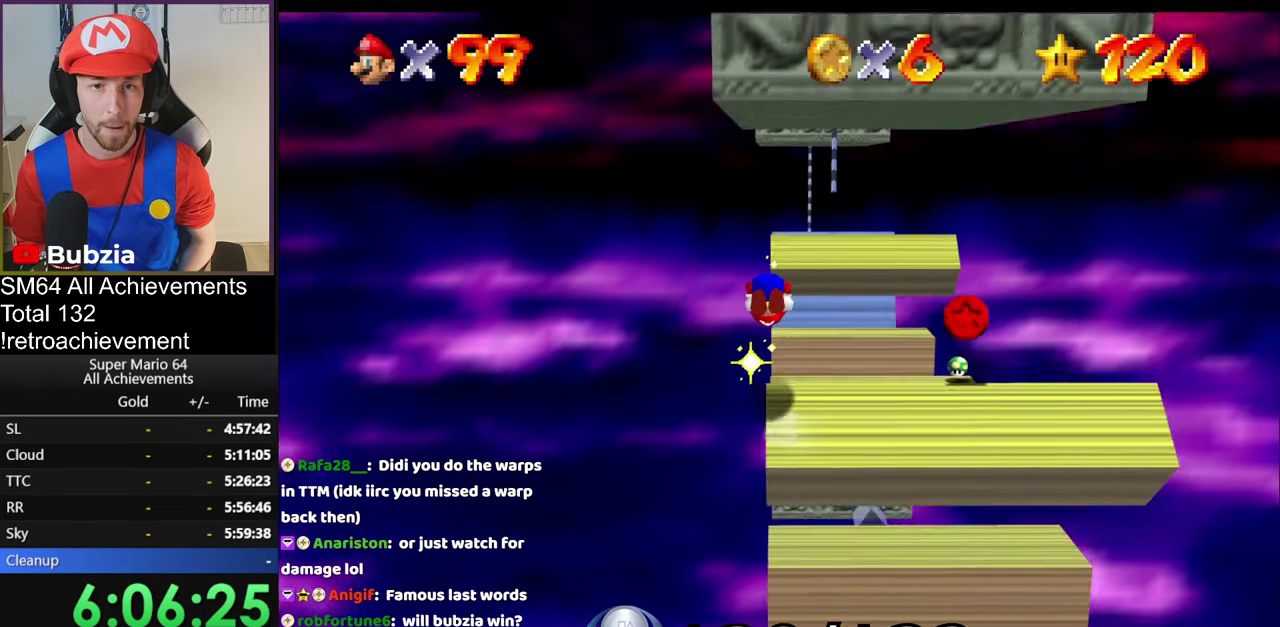
{"buttons": [], "left_stick": "up-left", "events": [[500, "A", "up"]]}
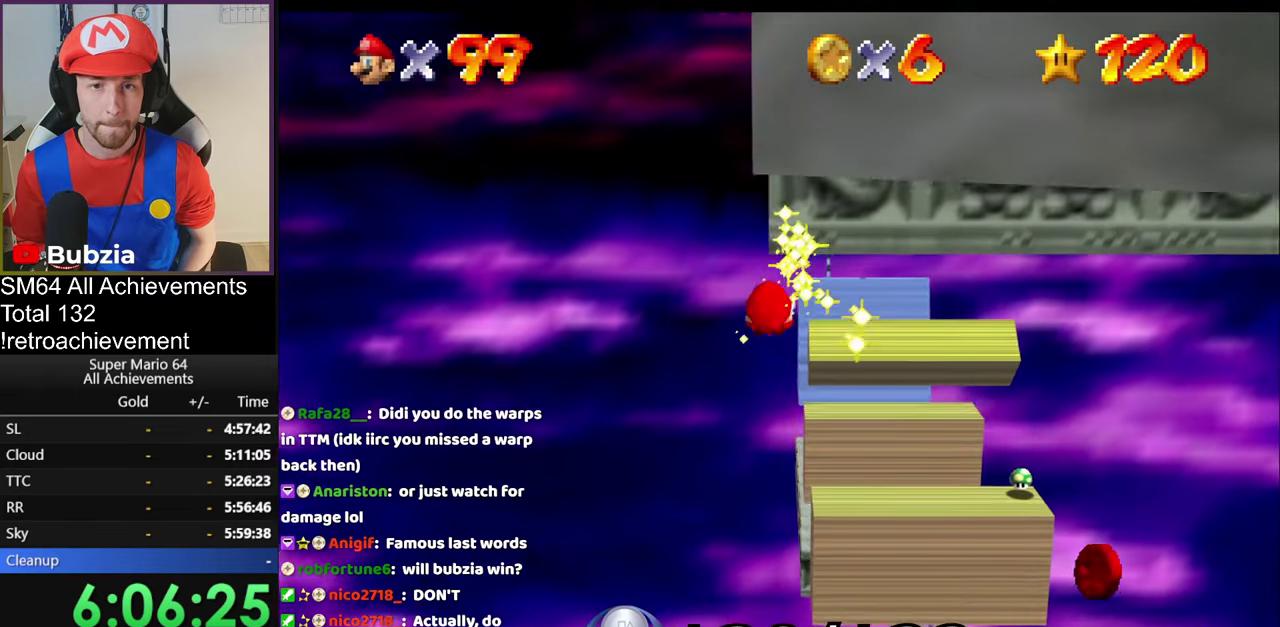
{"buttons": ["A"], "left_stick": "right", "events": [[84, "left_stick", "left"], [117, "A", "down"], [217, "left_stick", "right"]]}
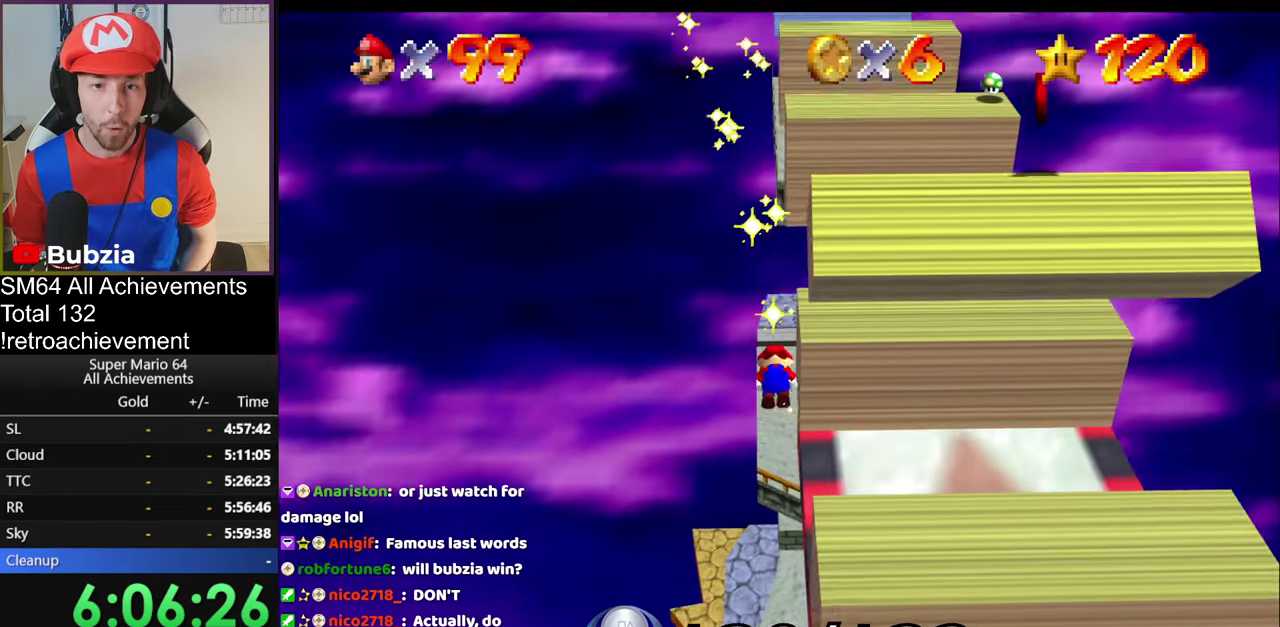
{"buttons": ["C_LEFT"], "left_stick": "up", "events": [[117, "A", "up"], [167, "C_LEFT", "down"], [283, "C_DOWN", "down"], [283, "left_stick", "up-right"], [300, "C_LEFT", "up"], [350, "C_DOWN", "up"], [450, "C_LEFT", "down"], [484, "left_stick", "up"]]}
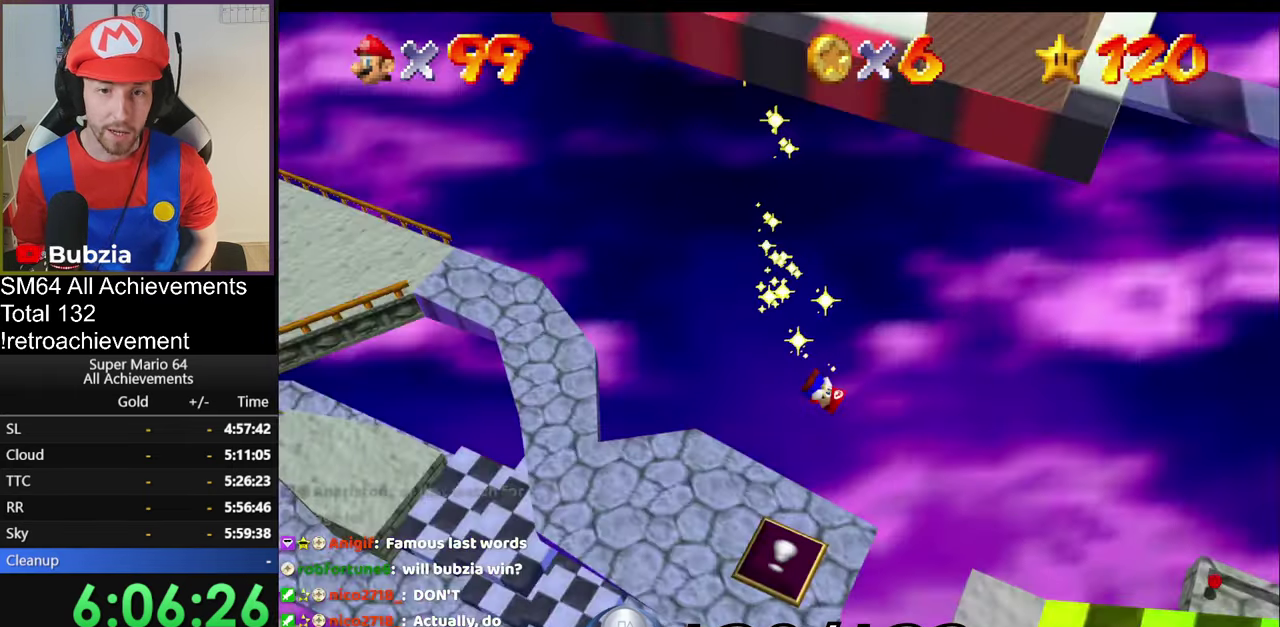
{"buttons": [], "left_stick": "up", "events": [[50, "C_LEFT", "up"], [117, "left_stick", "up-left"], [367, "left_stick", "up"]]}
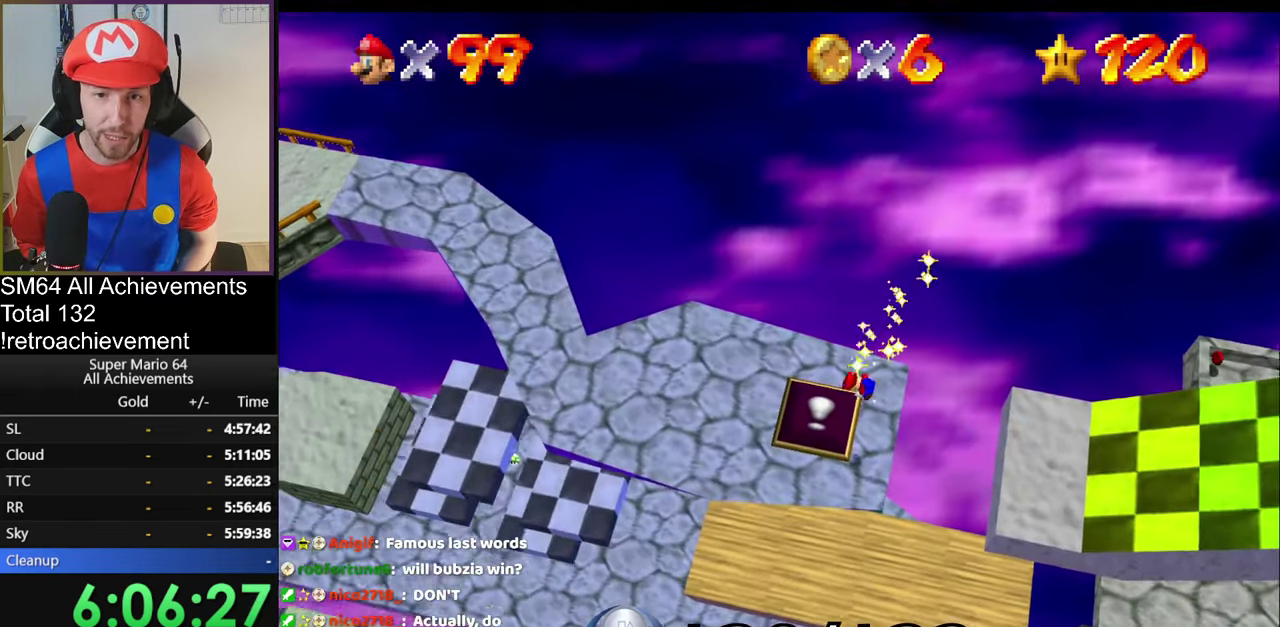
{"buttons": [], "left_stick": "left", "events": [[17, "B", "down"], [117, "B", "up"], [217, "B", "down"], [417, "B", "up"], [450, "left_stick", "up-left"], [500, "left_stick", "left"]]}
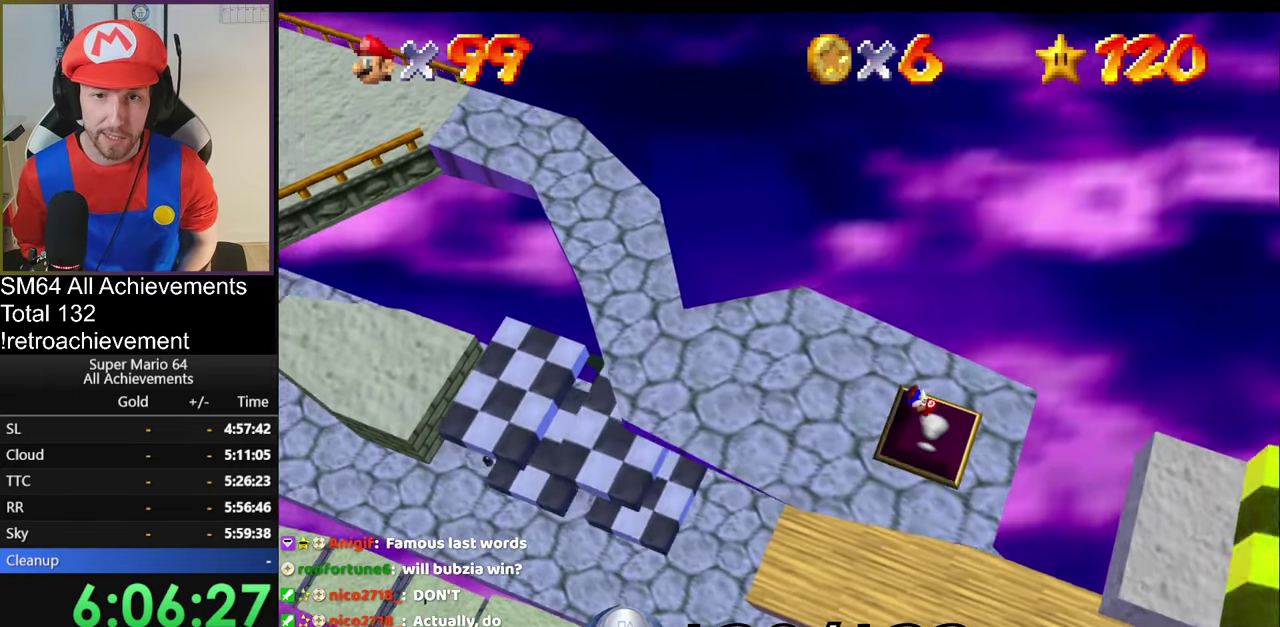
{"buttons": [], "left_stick": "up-left", "events": [[100, "left_stick", "down-left"], [234, "C_LEFT", "down"], [234, "left_stick", "center"], [351, "C_LEFT", "up"], [417, "C_LEFT", "down"], [468, "left_stick", "up-left"], [501, "C_LEFT", "up"]]}
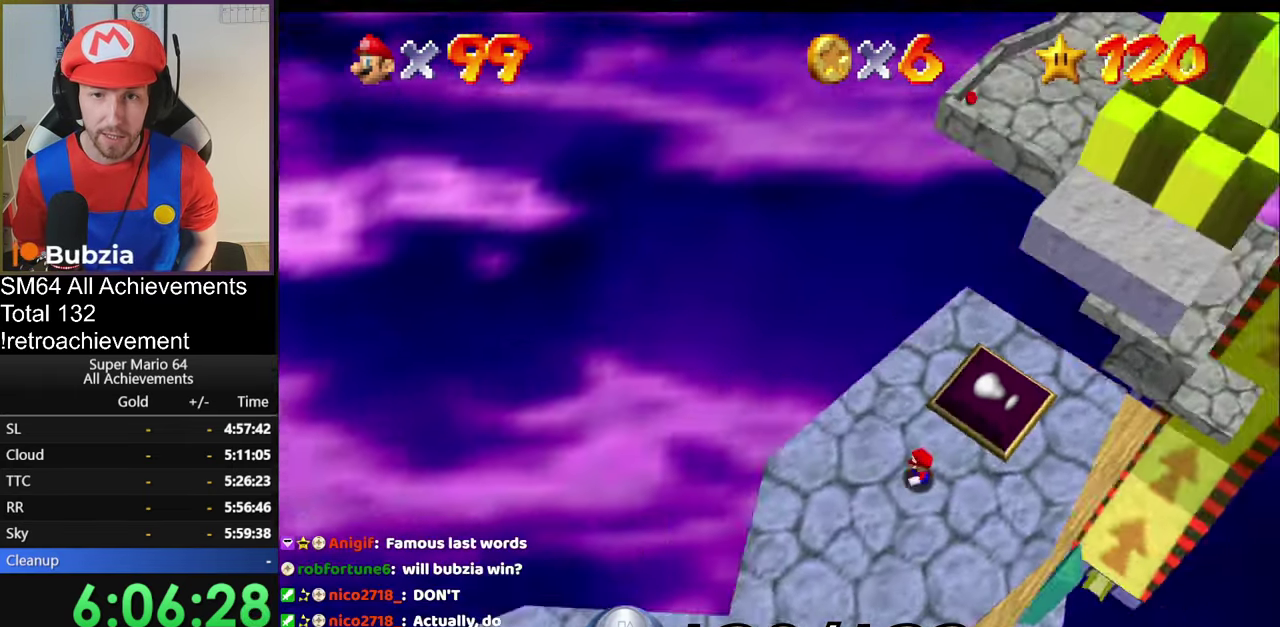
{"buttons": [], "left_stick": "up", "events": [[67, "left_stick", "left"], [183, "left_stick", "up-left"], [267, "left_stick", "up"]]}
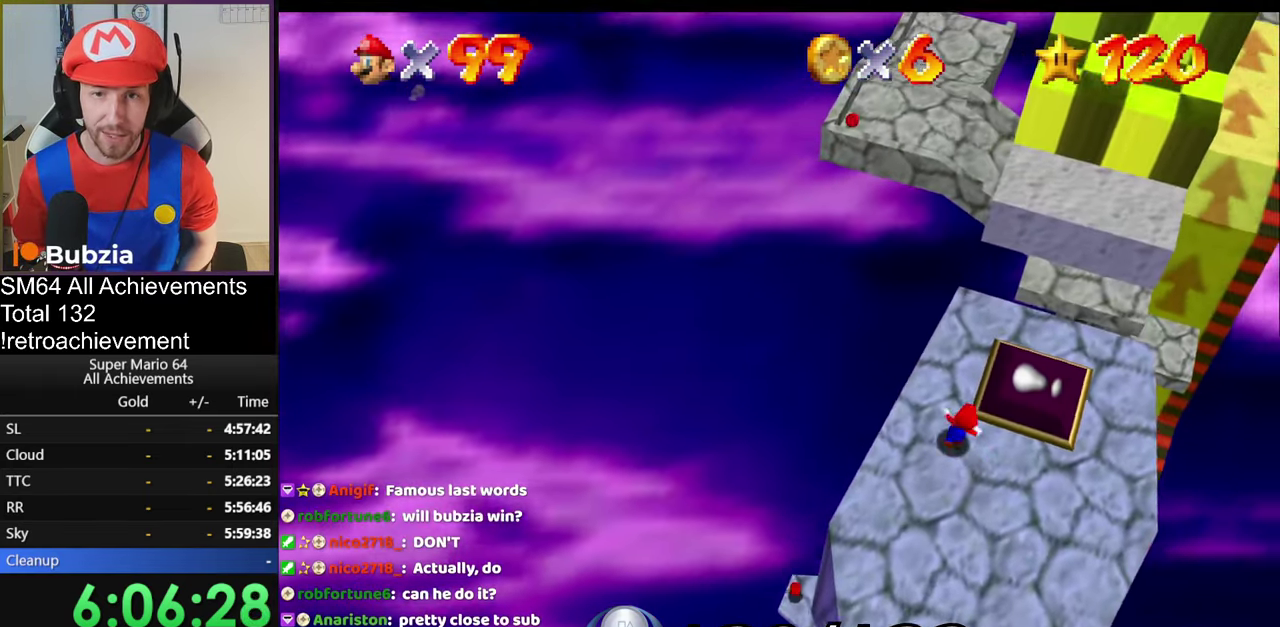
{"buttons": ["A"], "left_stick": "up", "events": [[468, "A", "down"]]}
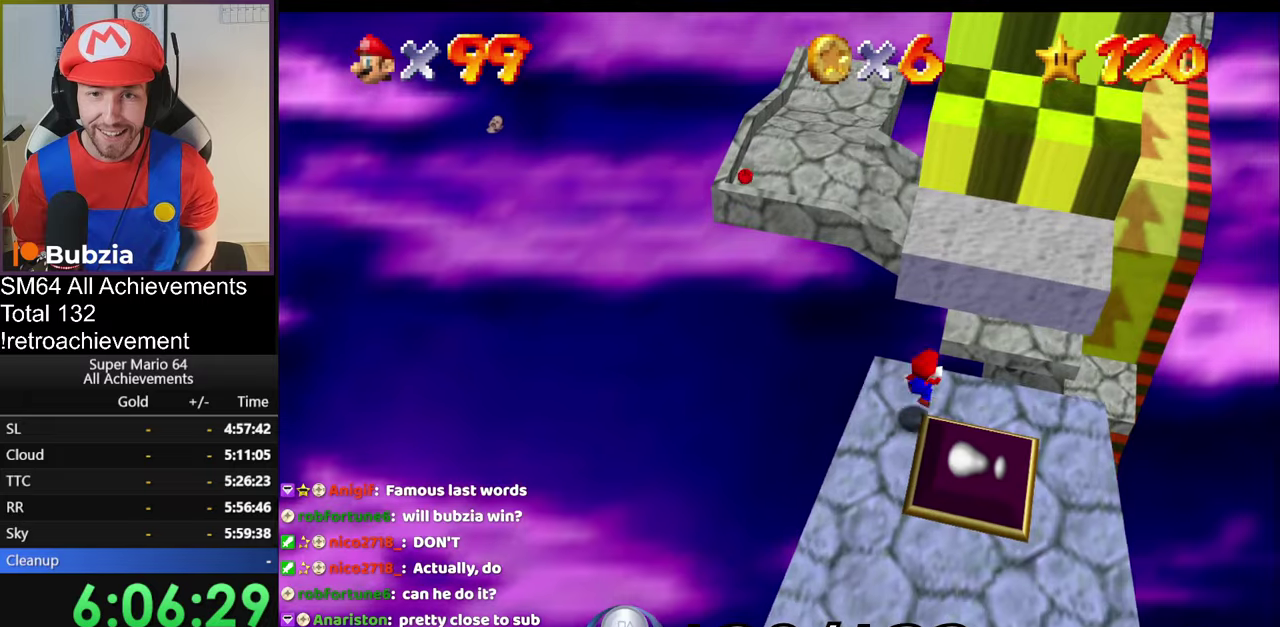
{"buttons": [], "left_stick": "right", "events": [[184, "left_stick", "up-right"], [468, "A", "up"], [501, "left_stick", "right"]]}
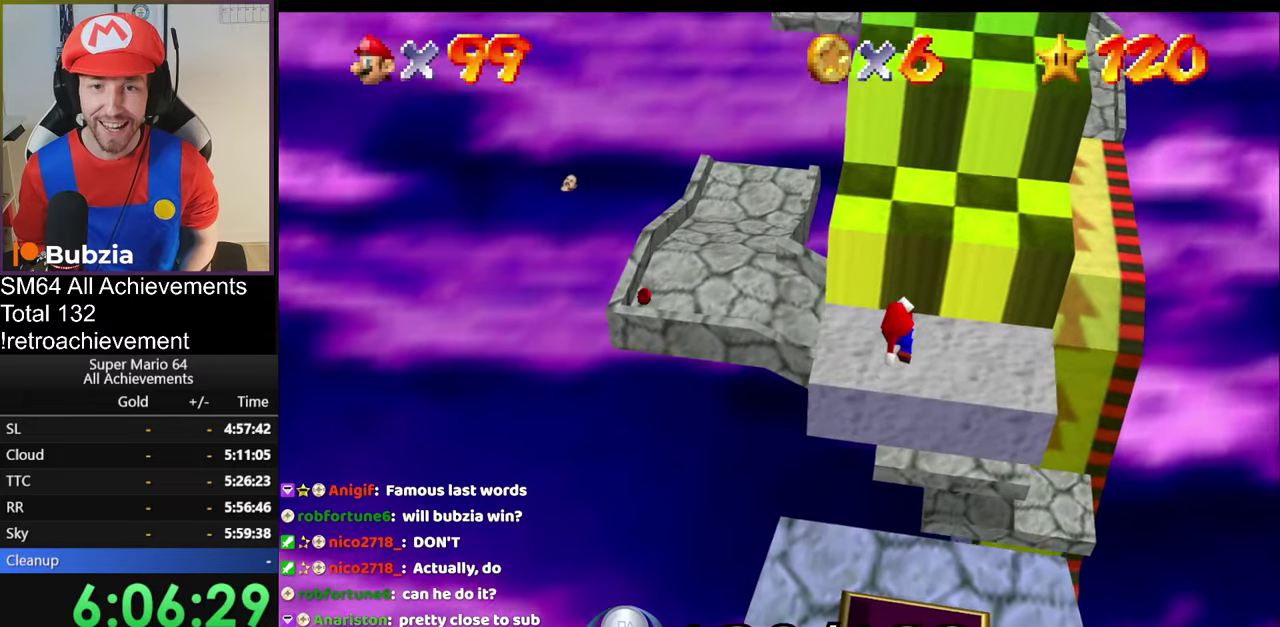
{"buttons": ["A"], "left_stick": "center", "events": [[83, "left_stick", "down-right"], [117, "C_RIGHT", "down"], [183, "left_stick", "down"], [250, "C_RIGHT", "up"], [267, "left_stick", "right"], [384, "A", "down"], [484, "left_stick", "center"]]}
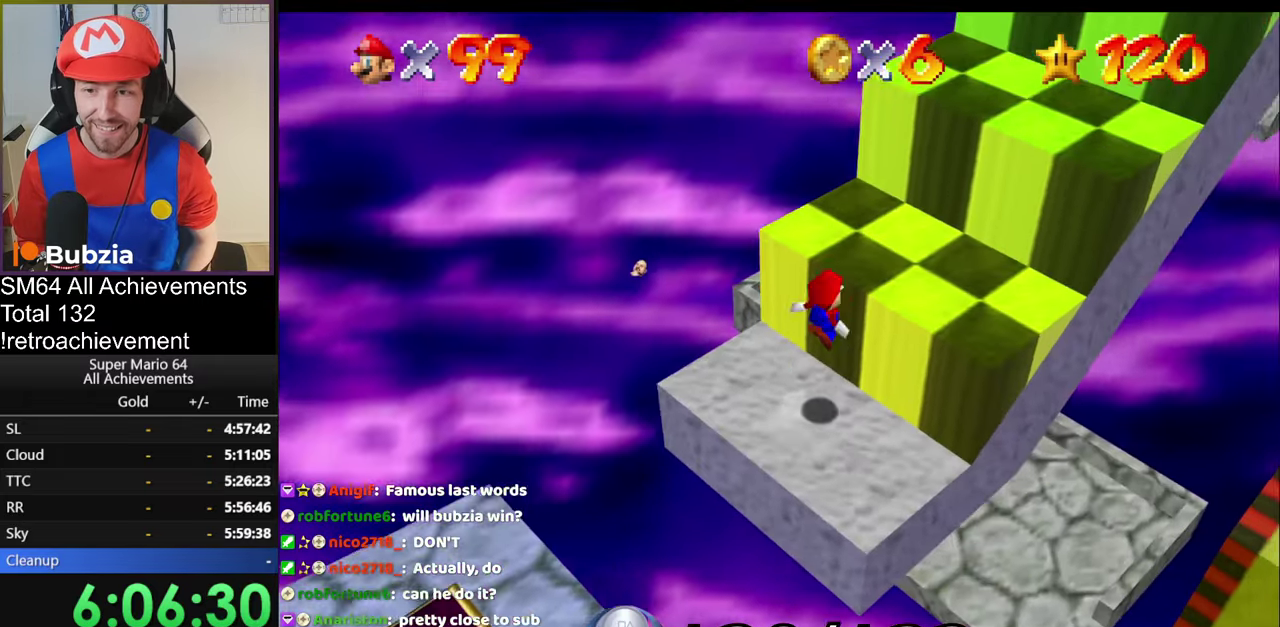
{"buttons": [], "left_stick": "down-left", "events": [[134, "left_stick", "down-left"], [284, "B", "down"], [351, "left_stick", "up-right"], [417, "B", "up"], [451, "A", "up"], [468, "left_stick", "down-left"]]}
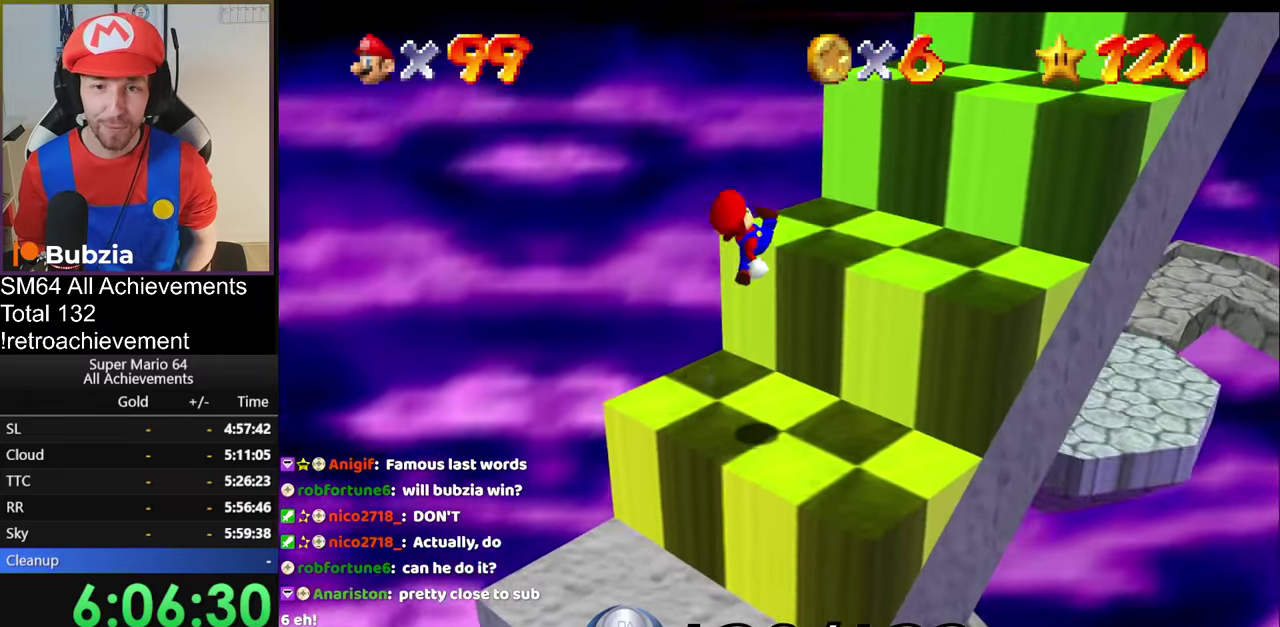
{"buttons": ["A"], "left_stick": "center", "events": [[83, "C_RIGHT", "down"], [183, "left_stick", "right"], [233, "C_RIGHT", "up"], [334, "A", "down"], [367, "left_stick", "center"]]}
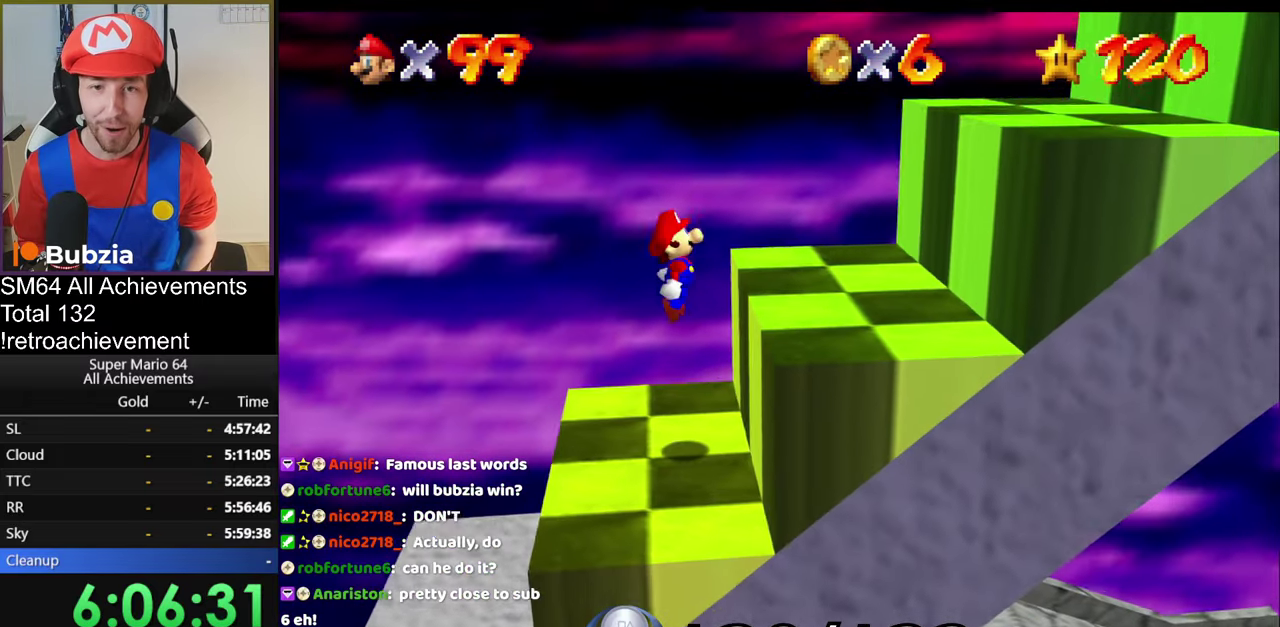
{"buttons": [], "left_stick": "right", "events": [[50, "left_stick", "right"], [151, "B", "down"], [217, "left_stick", "center"], [251, "A", "up"], [251, "B", "up"], [451, "left_stick", "right"]]}
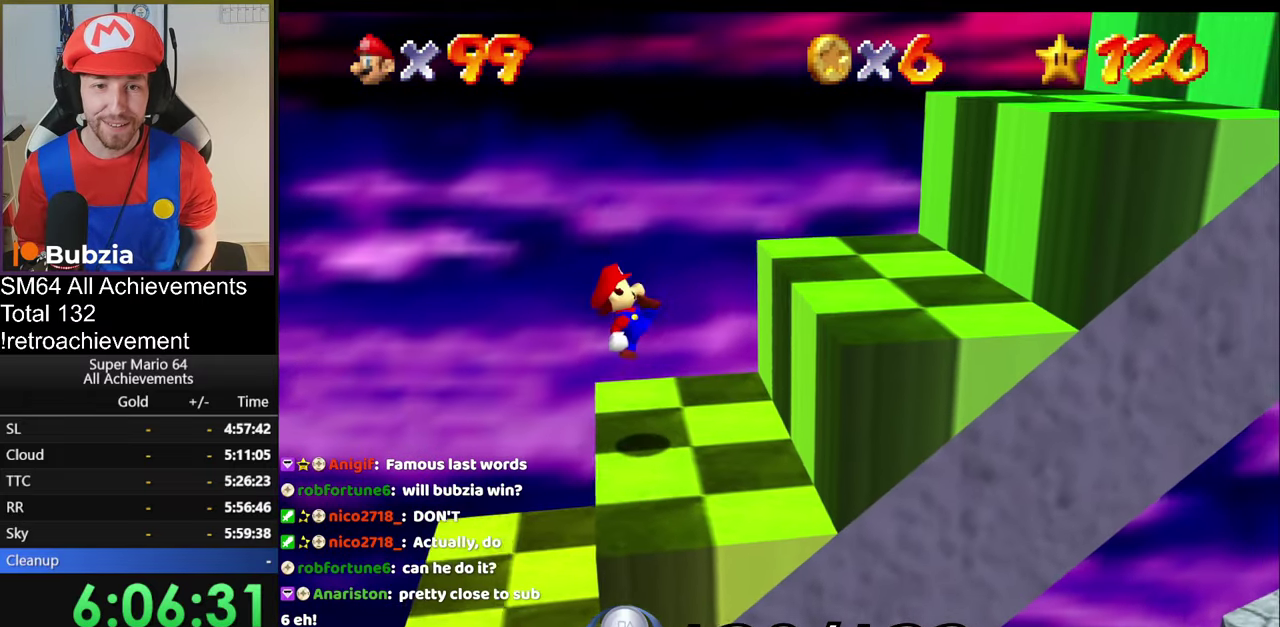
{"buttons": ["A", "B"], "left_stick": "center", "events": [[183, "A", "down"], [250, "left_stick", "center"], [450, "B", "down"]]}
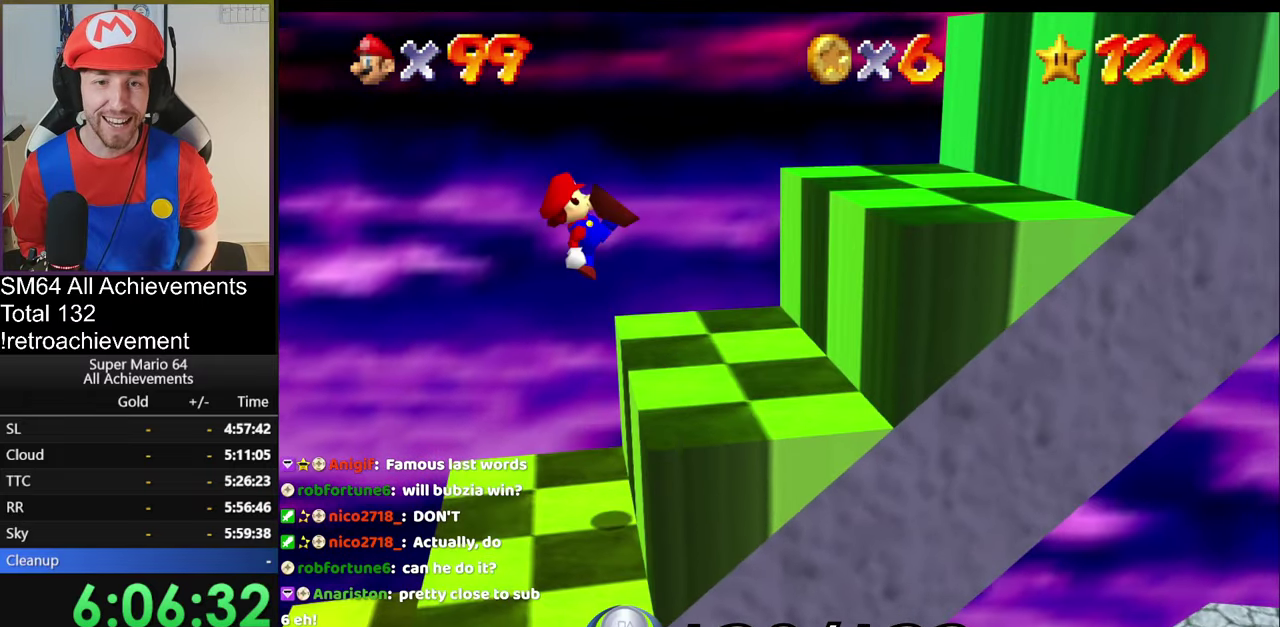
{"buttons": ["A"], "left_stick": "right", "events": [[17, "A", "up"], [67, "B", "up"], [167, "left_stick", "right"], [267, "left_stick", "center"], [484, "A", "down"], [484, "left_stick", "right"]]}
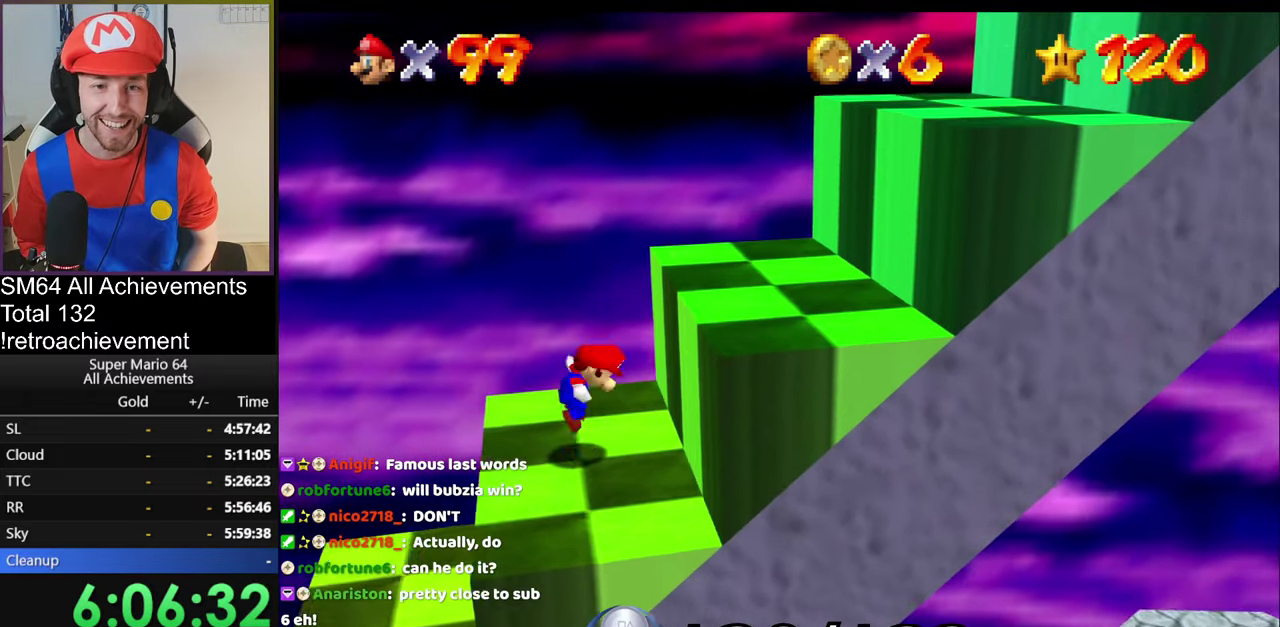
{"buttons": [], "left_stick": "center", "events": [[183, "B", "down"], [183, "left_stick", "center"], [217, "A", "up"], [350, "B", "up"], [384, "left_stick", "right"], [484, "left_stick", "center"]]}
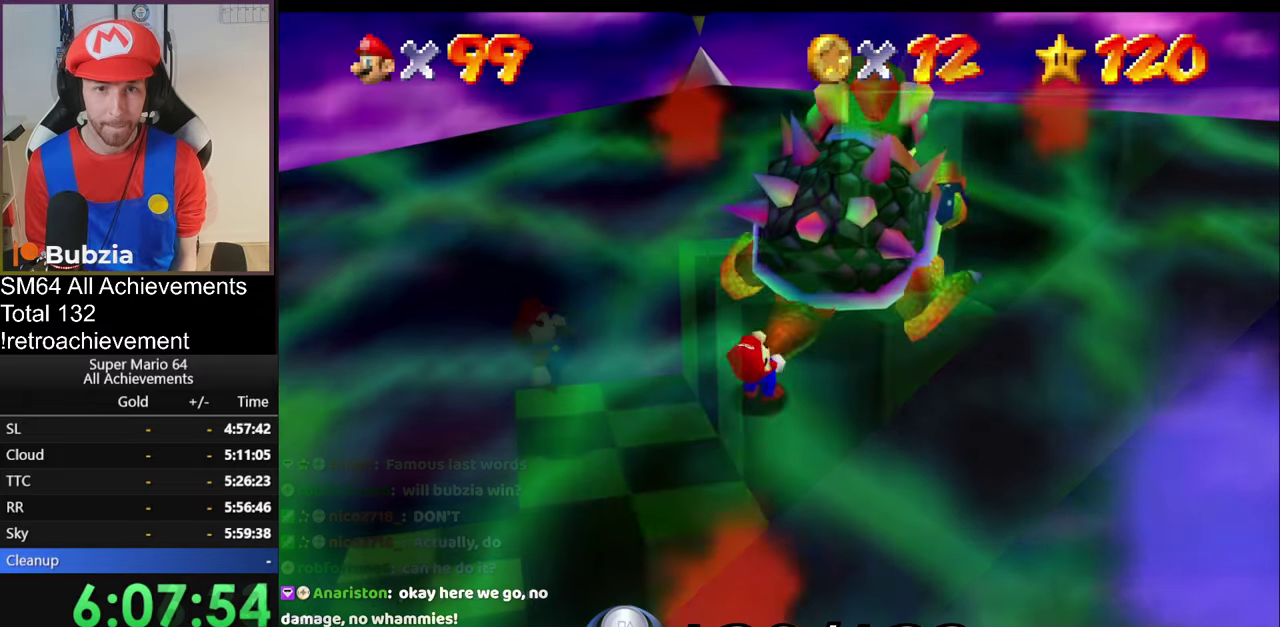
{"buttons": [], "left_stick": "left", "events": [[67, "left_stick", "down-left"], [167, "left_stick", "right"], [468, "left_stick", "left"]]}
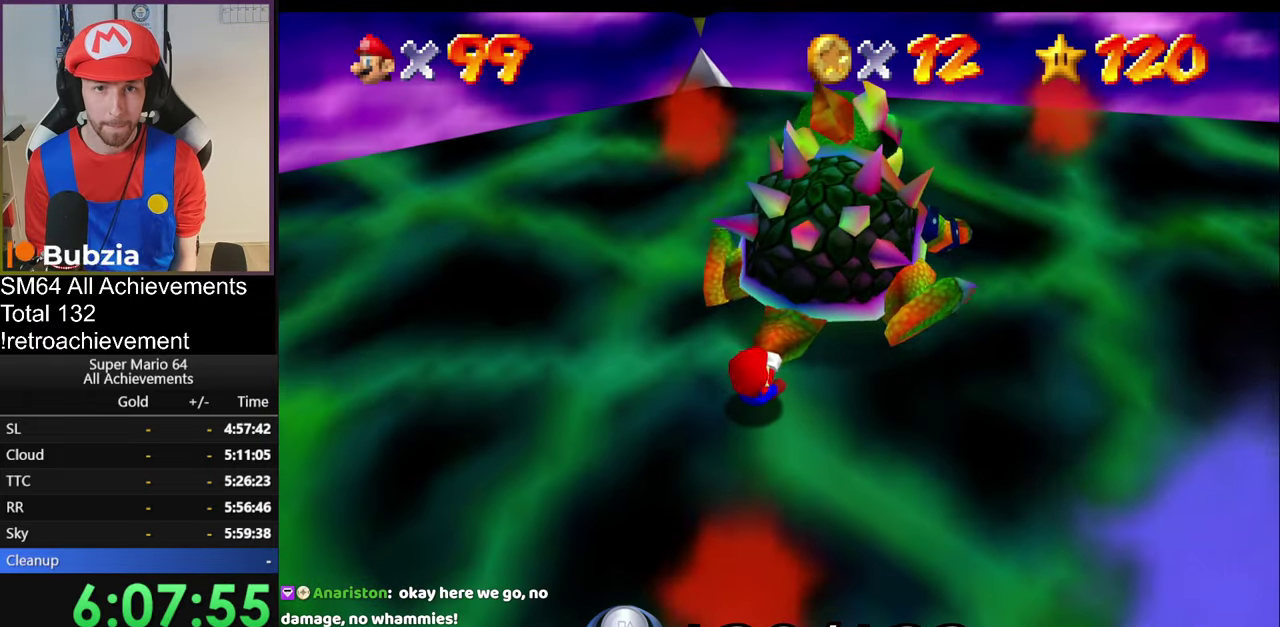
{"buttons": ["B"], "left_stick": "center", "events": [[300, "B", "down"], [334, "left_stick", "center"]]}
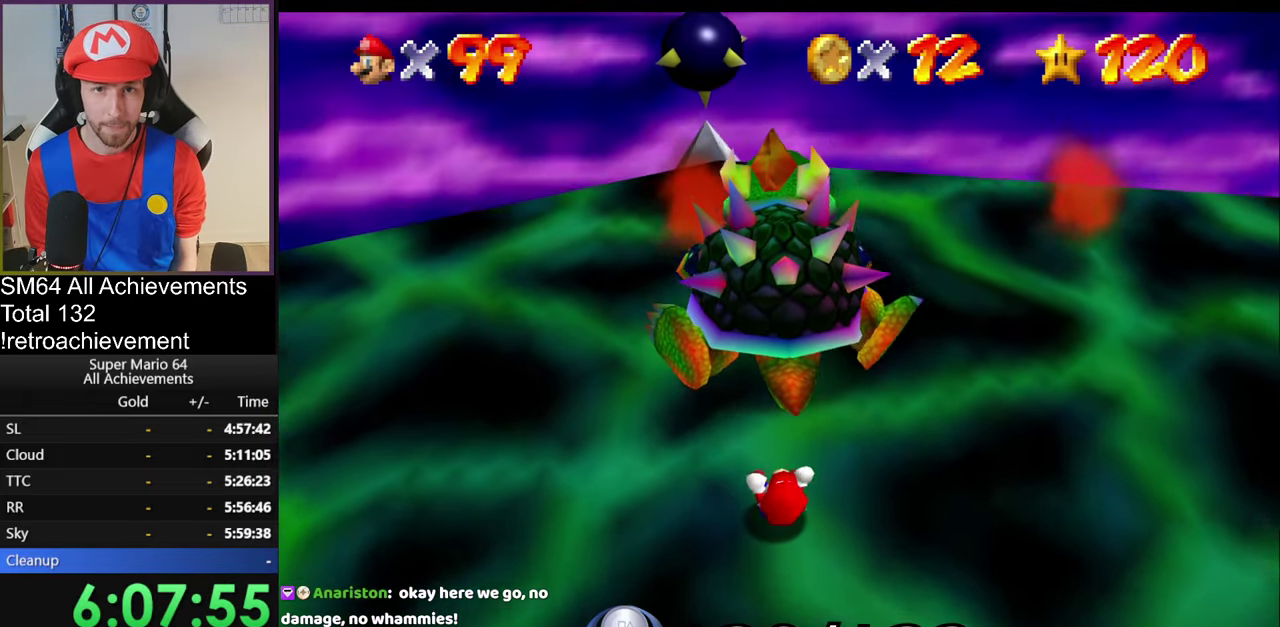
{"buttons": ["B"], "left_stick": "center"}
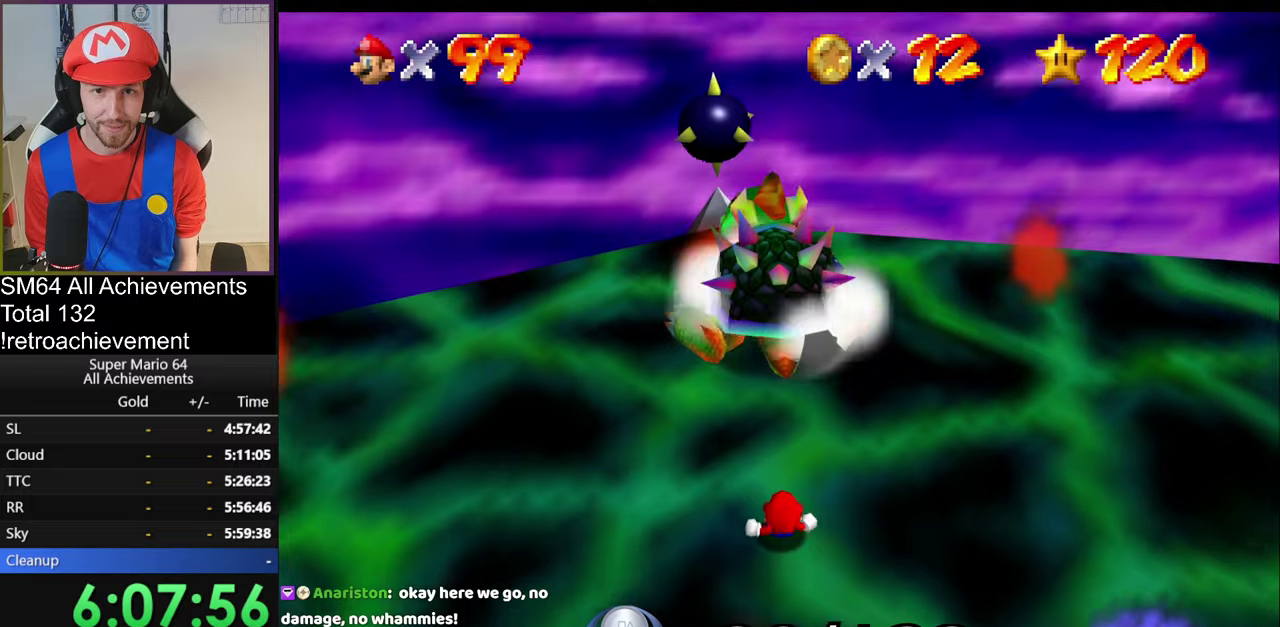
{"buttons": [], "left_stick": "up", "events": [[34, "left_stick", "up"], [84, "B", "up"]]}
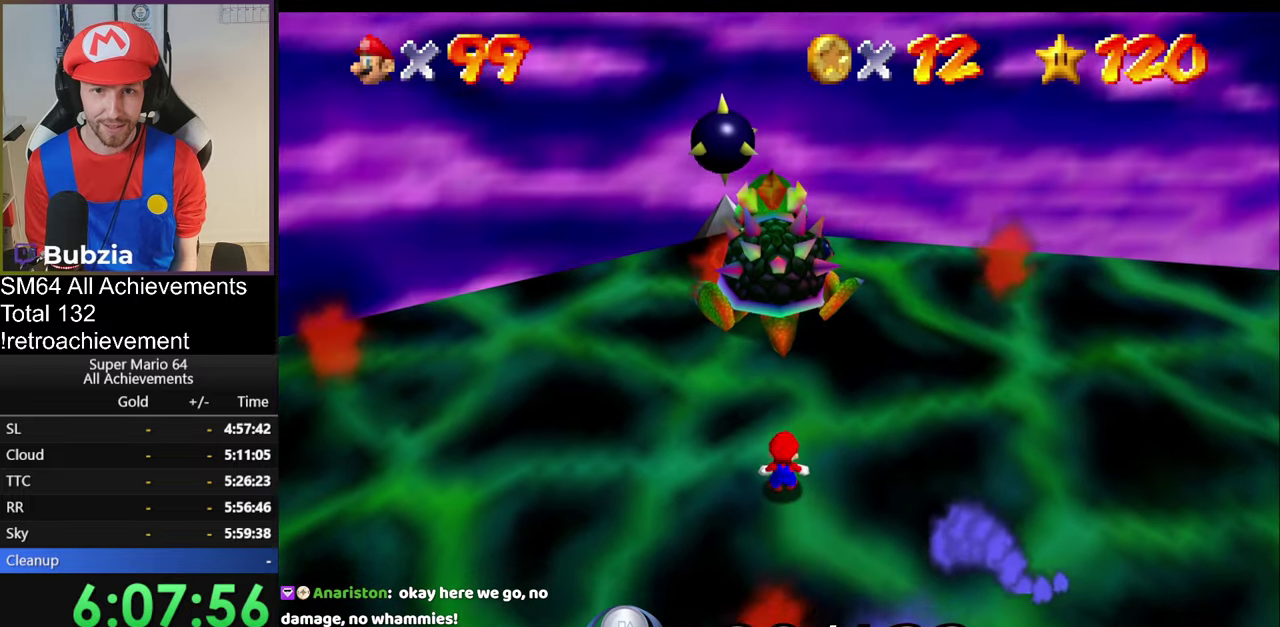
{"buttons": [], "left_stick": "up-right", "events": [[367, "left_stick", "up-right"]]}
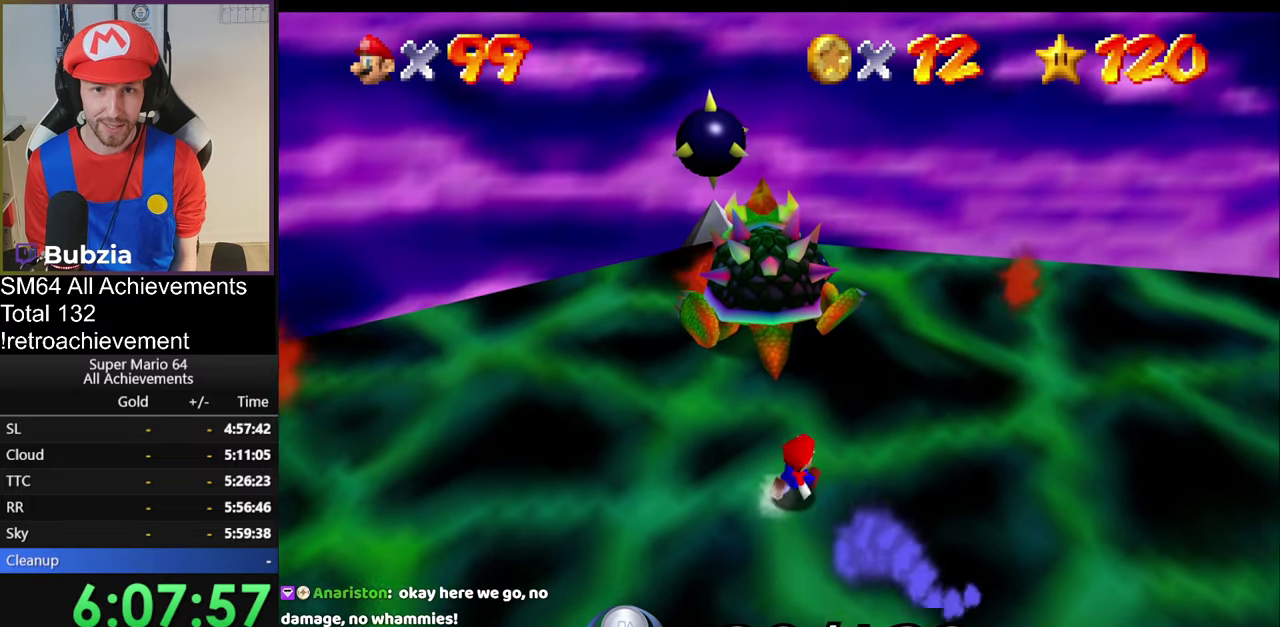
{"buttons": [], "left_stick": "up-left", "events": [[384, "left_stick", "up"], [468, "left_stick", "up-left"]]}
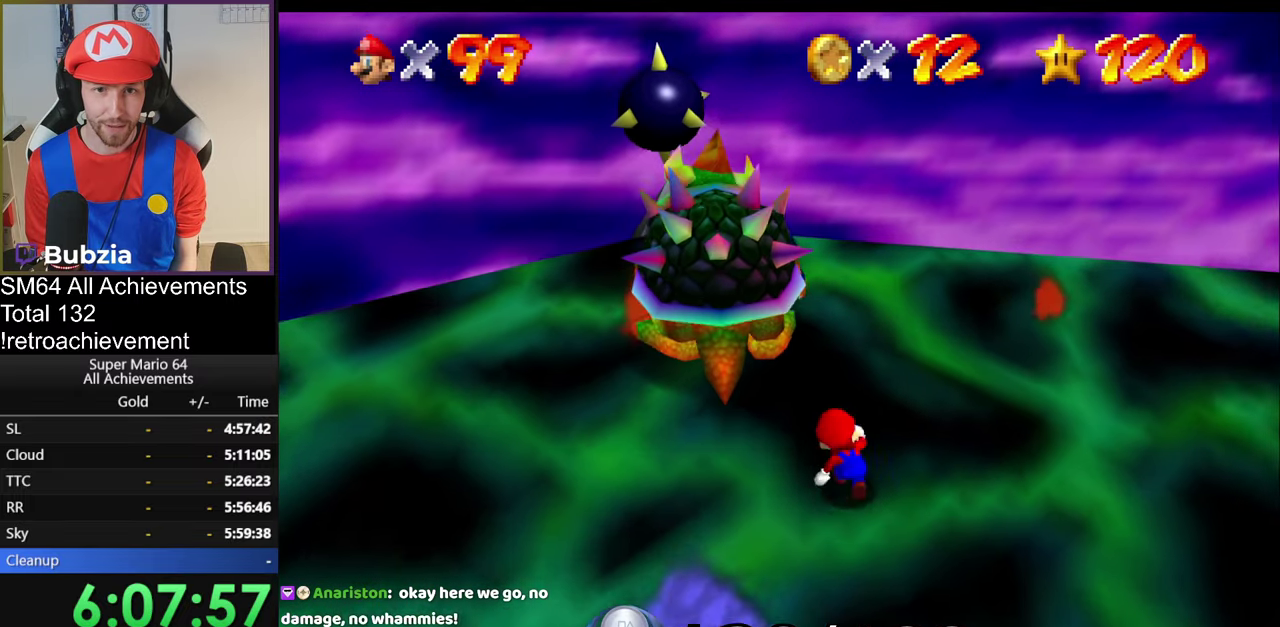
{"buttons": [], "left_stick": "center", "events": [[117, "left_stick", "left"], [267, "B", "down"], [267, "left_stick", "center"], [384, "B", "up"]]}
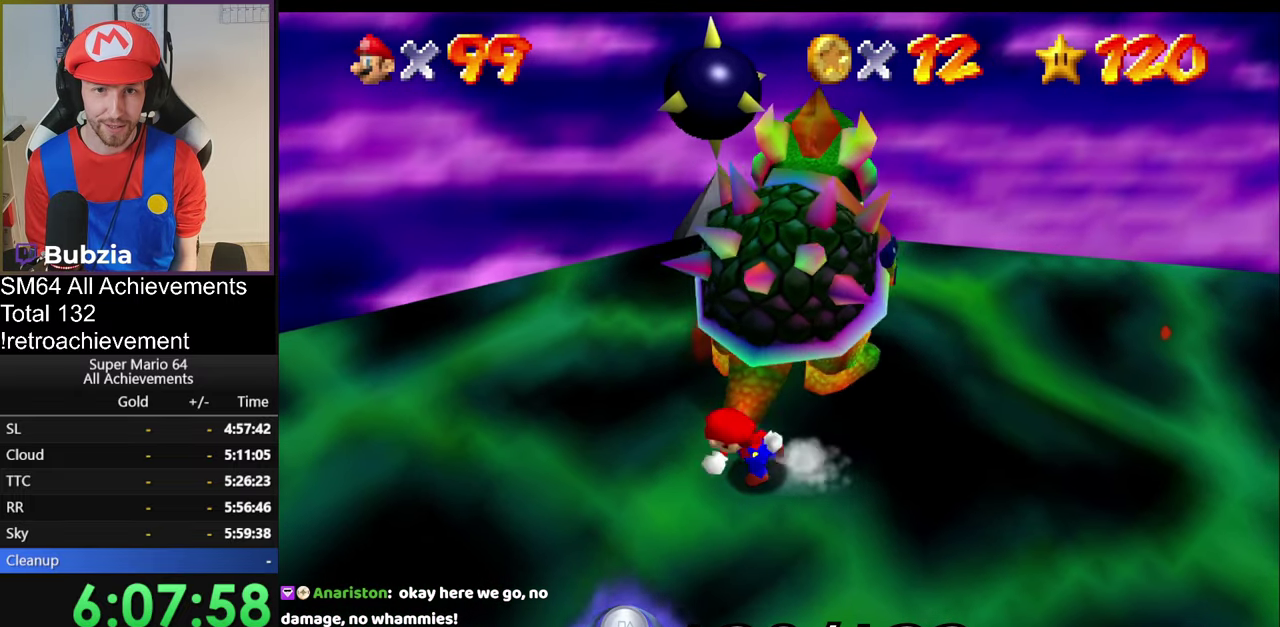
{"buttons": [], "left_stick": "center", "events": [[200, "left_stick", "up"], [267, "left_stick", "center"], [350, "left_stick", "left"], [450, "left_stick", "center"]]}
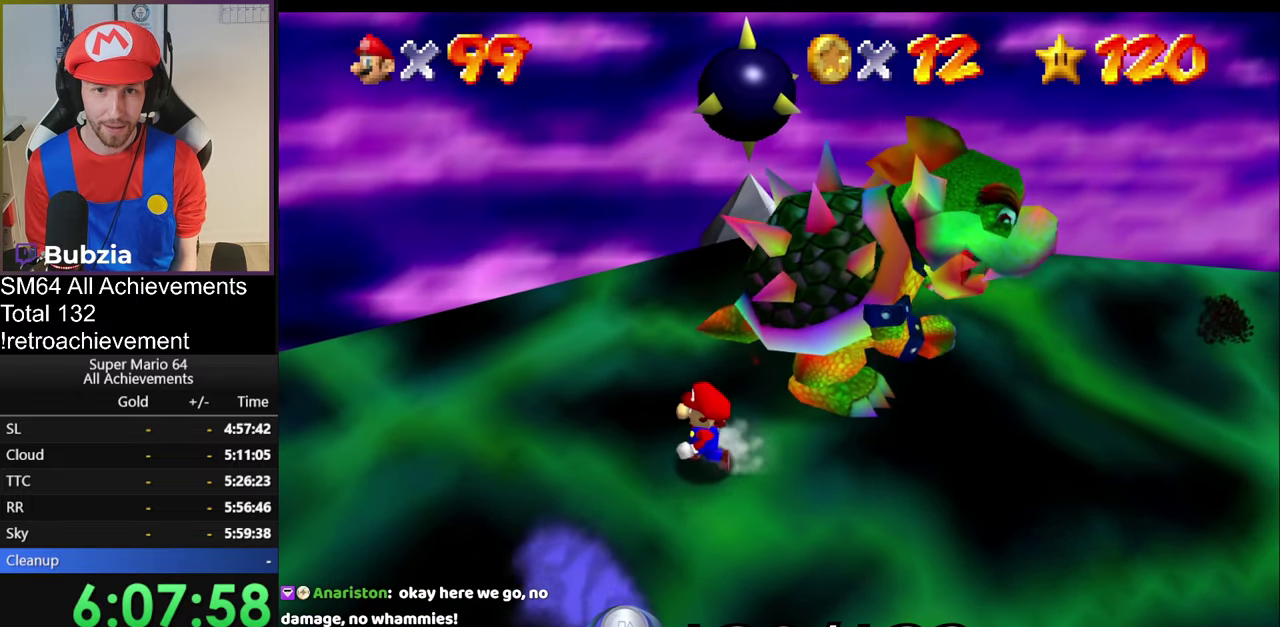
{"buttons": [], "left_stick": "center", "events": [[84, "left_stick", "up"], [167, "left_stick", "center"]]}
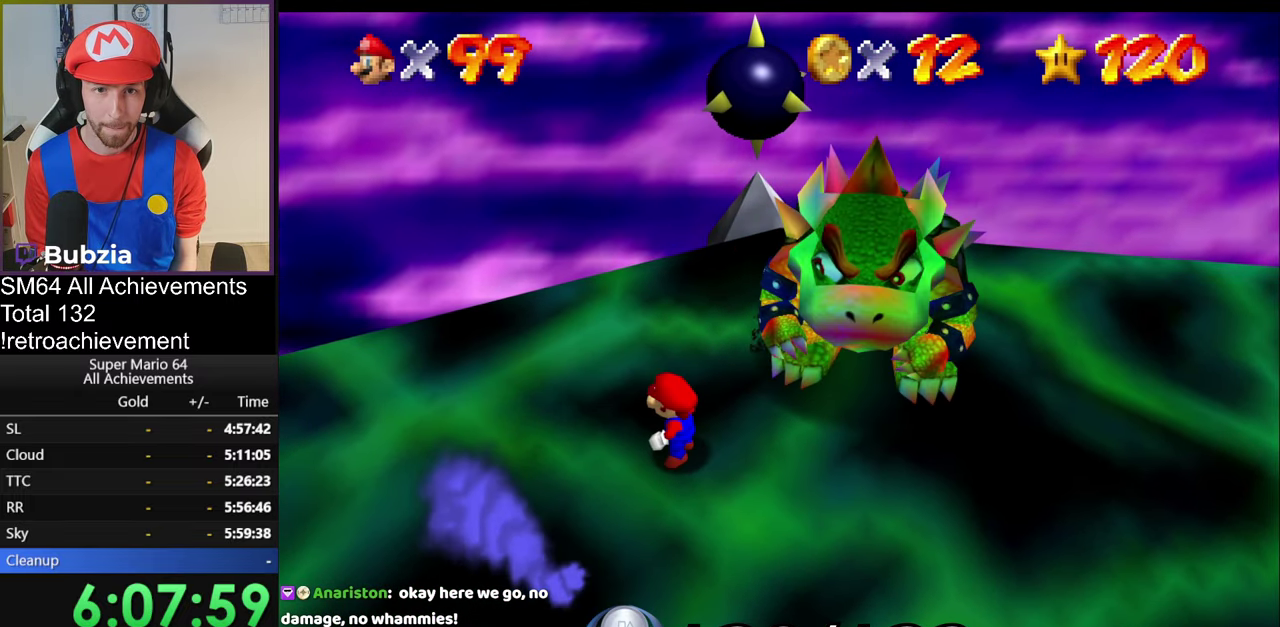
{"buttons": [], "left_stick": "center", "events": [[333, "B", "down"], [500, "B", "up"]]}
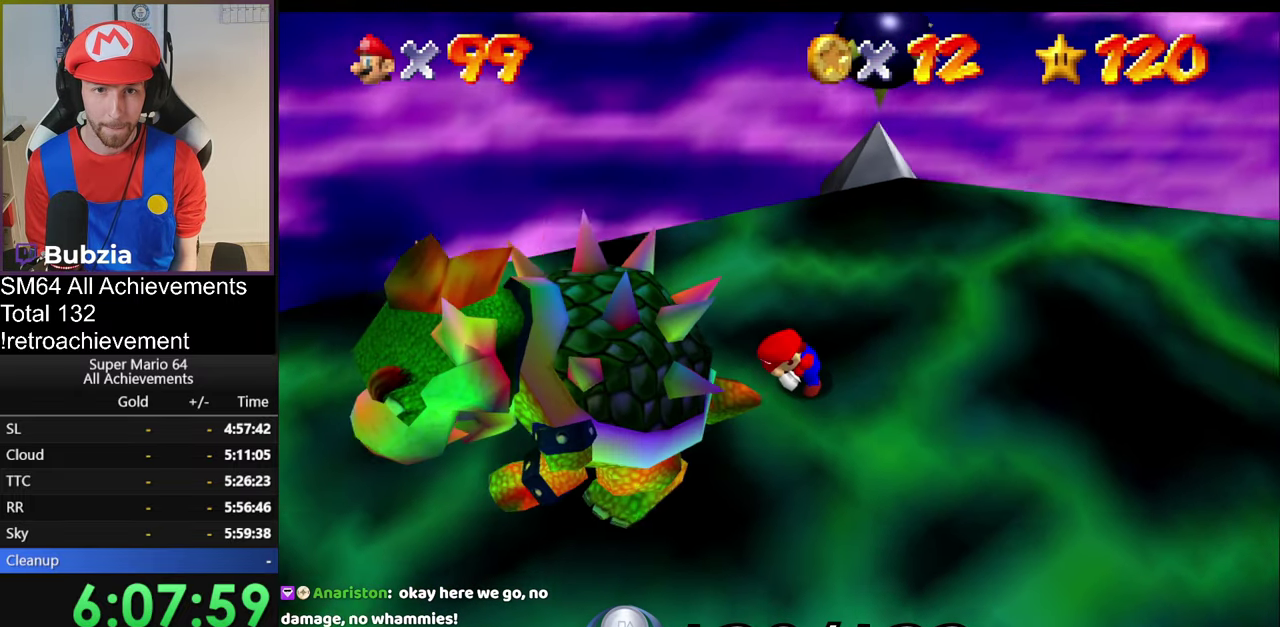
{"buttons": [], "left_stick": "down-left", "events": [[317, "left_stick", "up"], [401, "left_stick", "right"], [501, "left_stick", "down-left"]]}